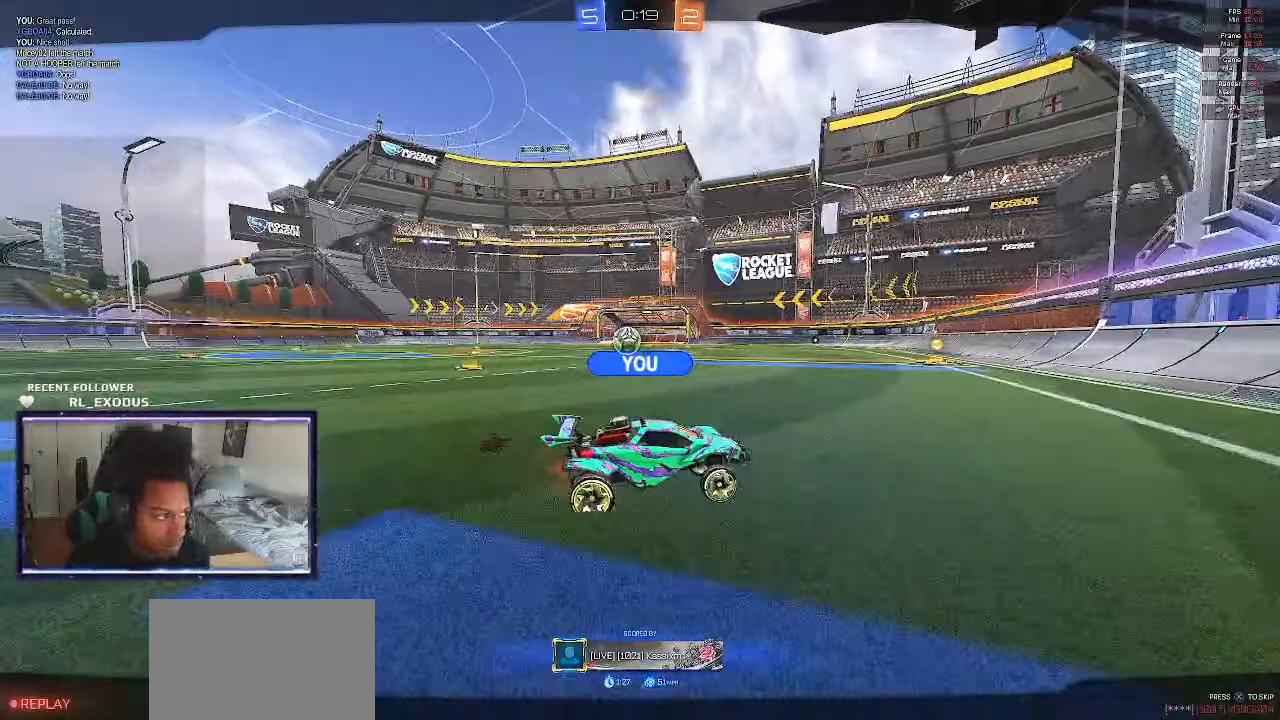
Gameplay with a controller (PlayStation layout); each line is a JSON object with the inputs held at the frame after it. "events" lists button and stick changes between this image and that frame as [ms after this image, input, new state], when the widget could be followed in between. Not read: HOME.
{"buttons": ["SELECT"], "left_stick": "center", "right_stick": "center", "events": [[50, "CROSS", "up"], [117, "CROSS", "down"], [150, "CROSS", "up"], [317, "SELECT", "down"]]}
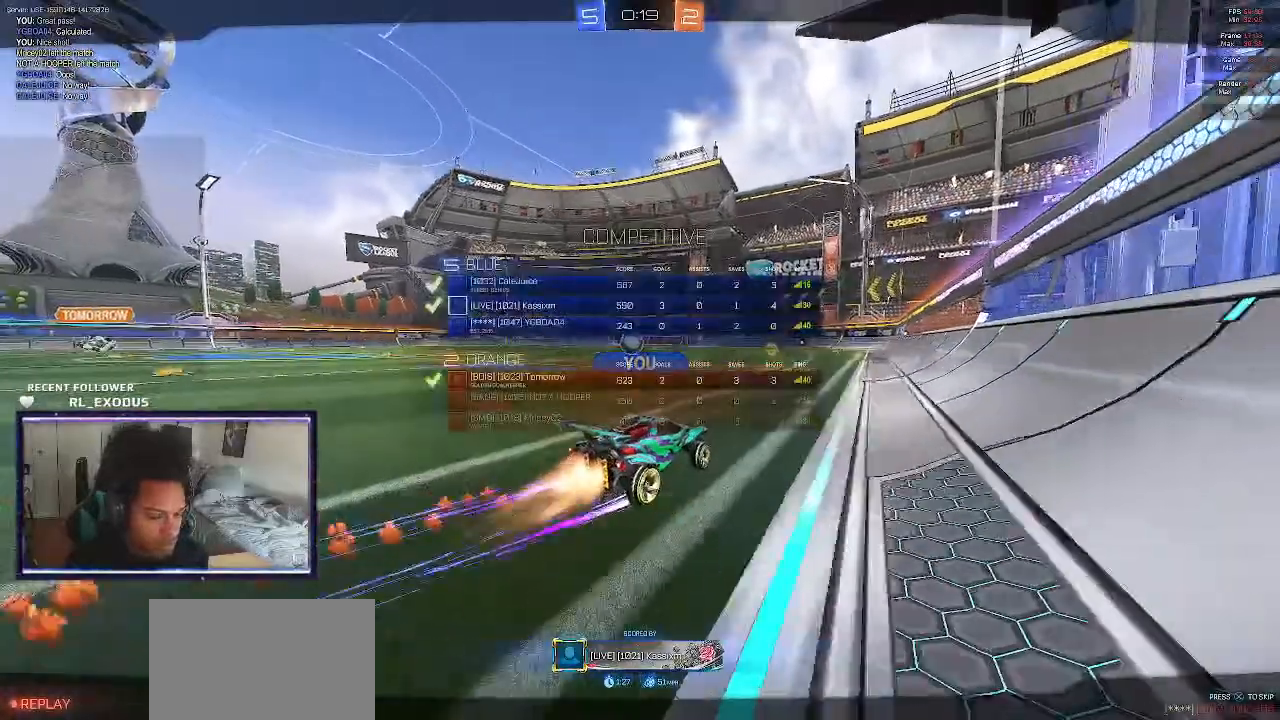
{"buttons": ["SELECT"], "left_stick": "center", "right_stick": "center", "events": []}
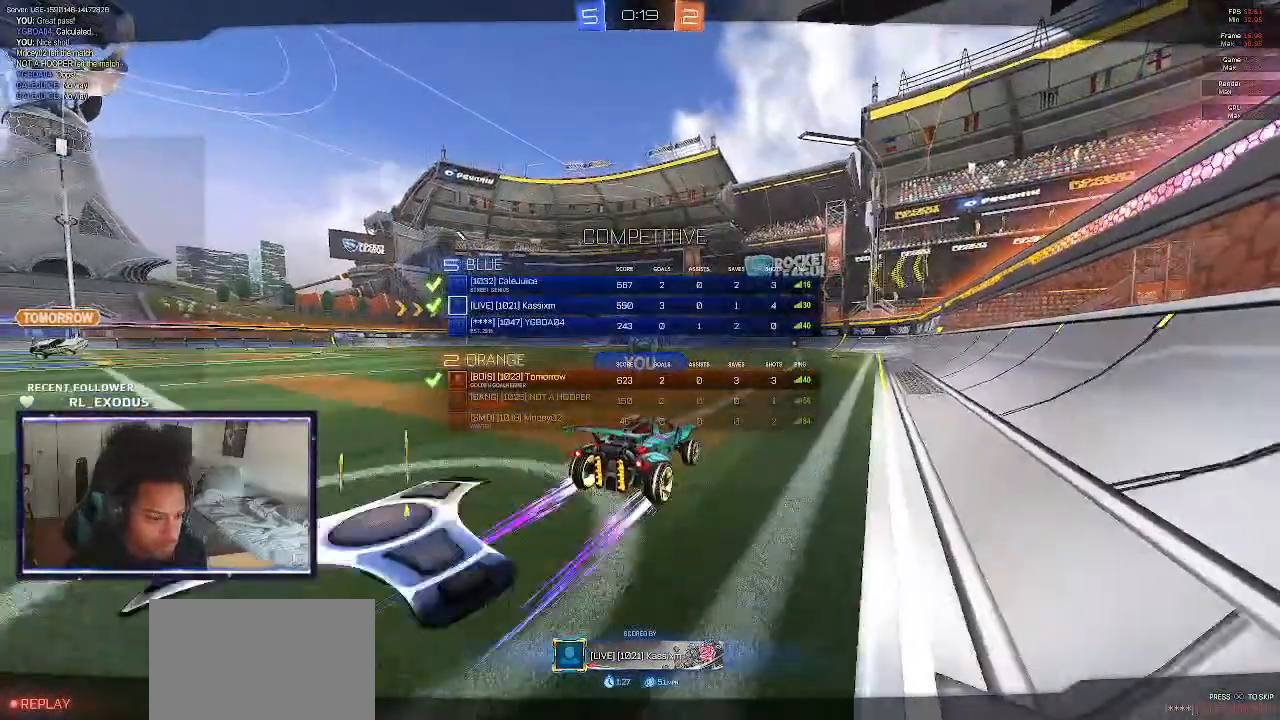
{"buttons": ["SELECT"], "left_stick": "center", "right_stick": "center", "events": []}
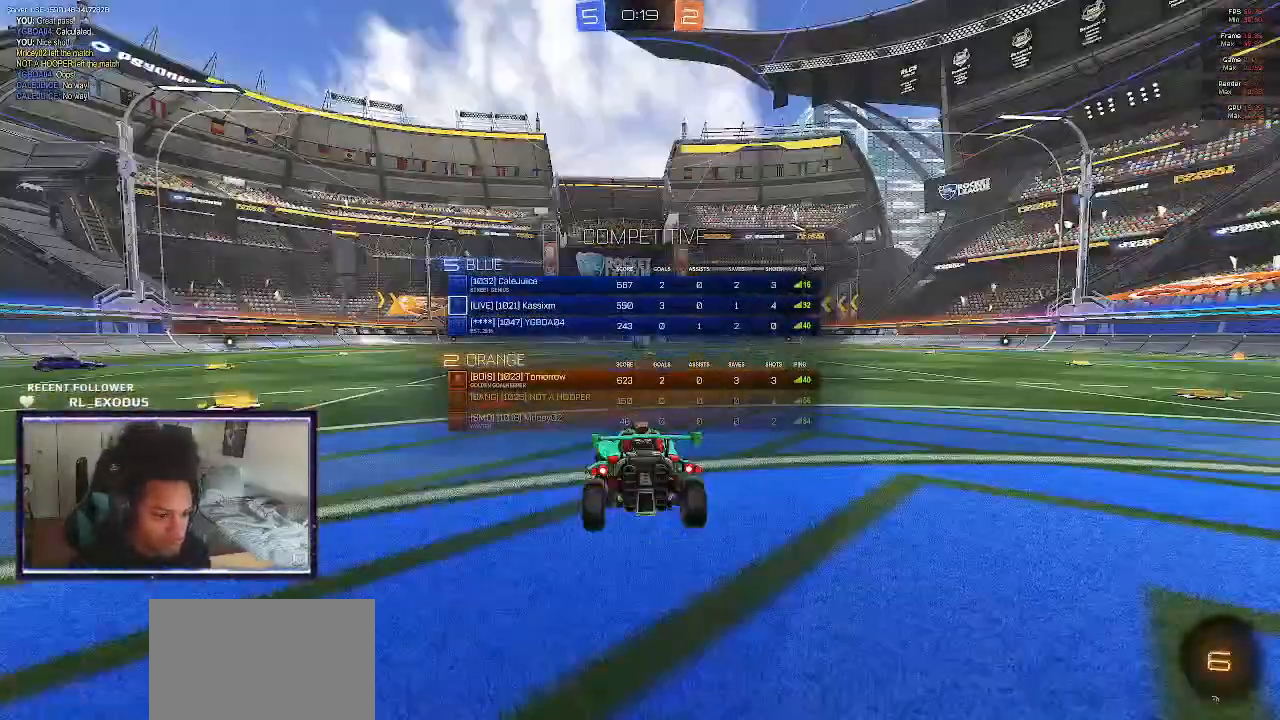
{"buttons": [], "left_stick": "center", "right_stick": "center", "events": [[333, "SELECT", "up"]]}
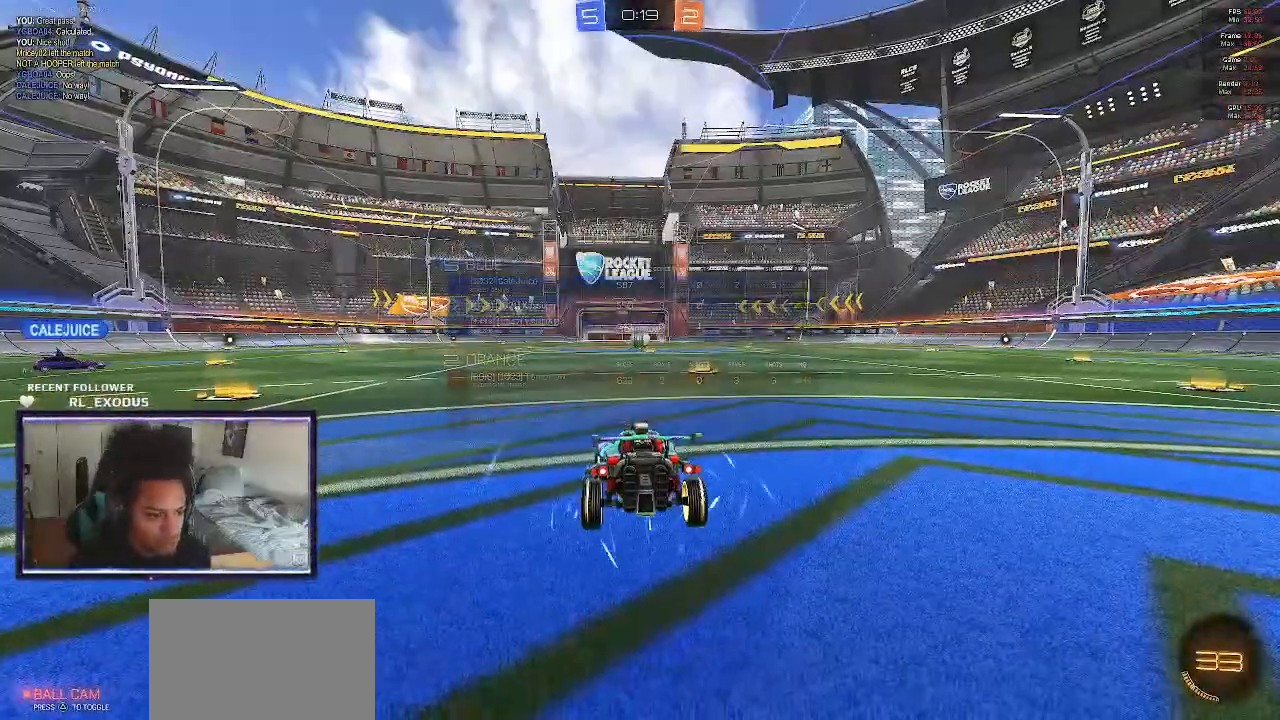
{"buttons": ["SELECT"], "left_stick": "center", "right_stick": "center", "events": [[283, "SELECT", "down"]]}
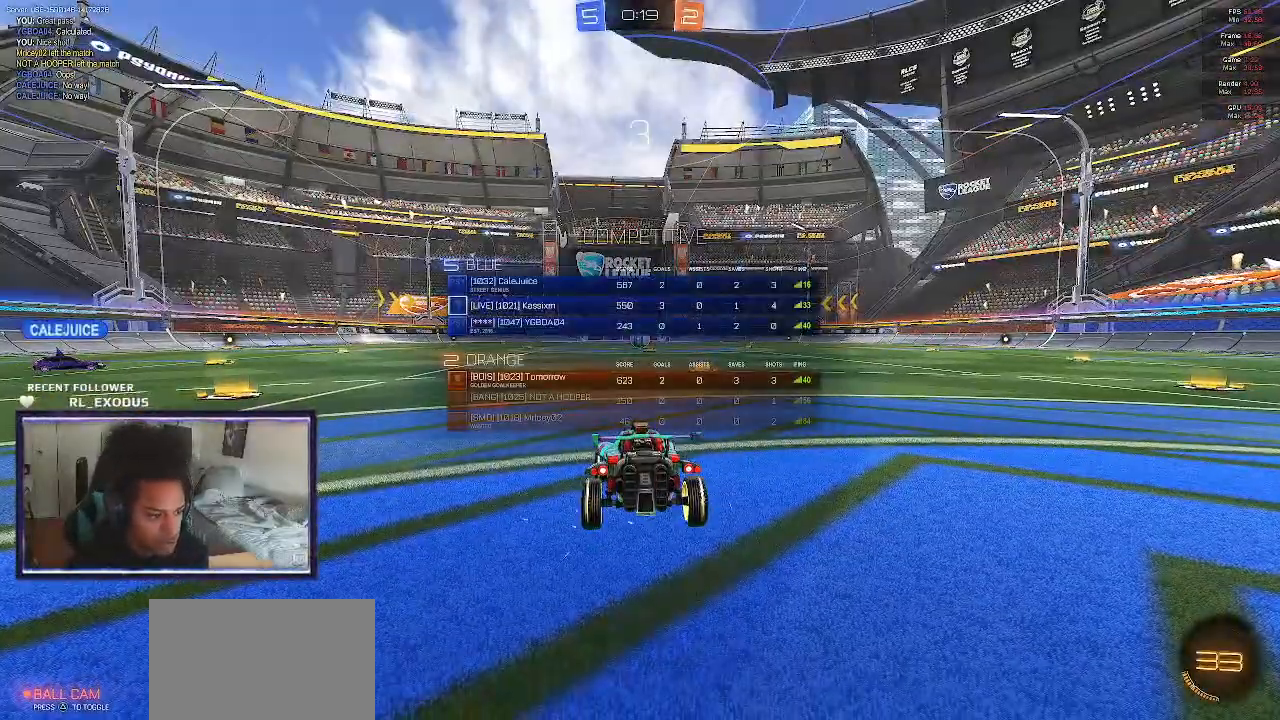
{"buttons": ["SELECT"], "left_stick": "center", "right_stick": "center", "events": []}